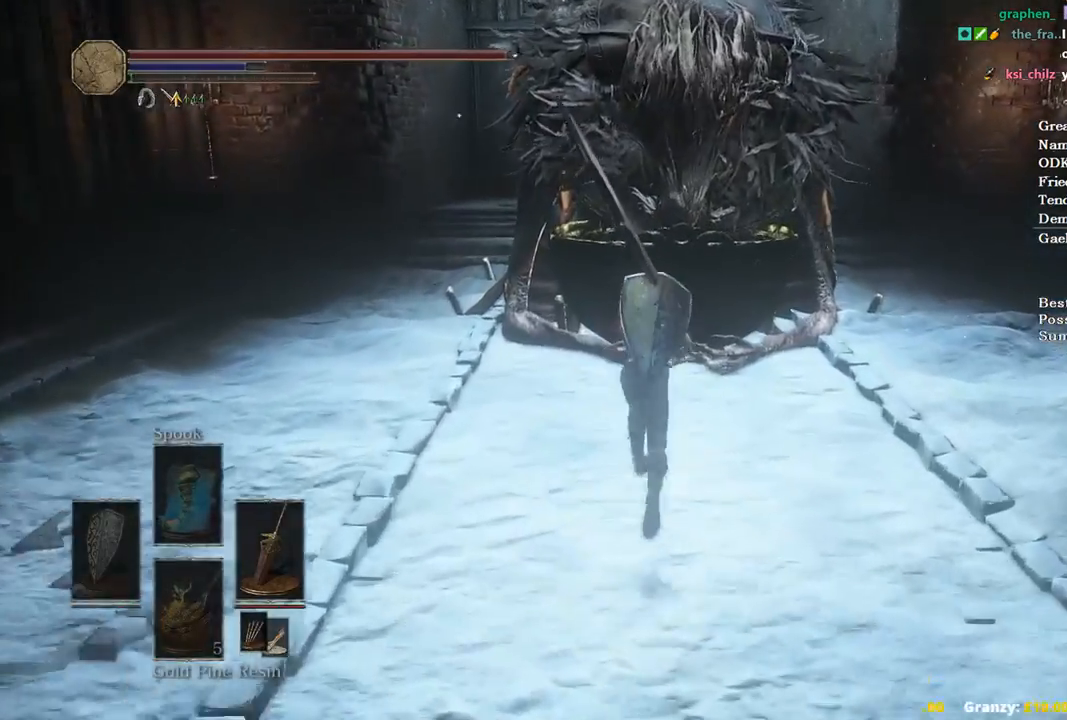
Gameplay with a controller (Xbox layout); each line is a JSON object with the inputs held at the frame after it. "events" lists button and stick changes between this image and that frame as [ms after this image, input, new state], when the widget could be followed in between.
{"buttons": ["START"], "left_stick": "up", "right_stick": "center"}
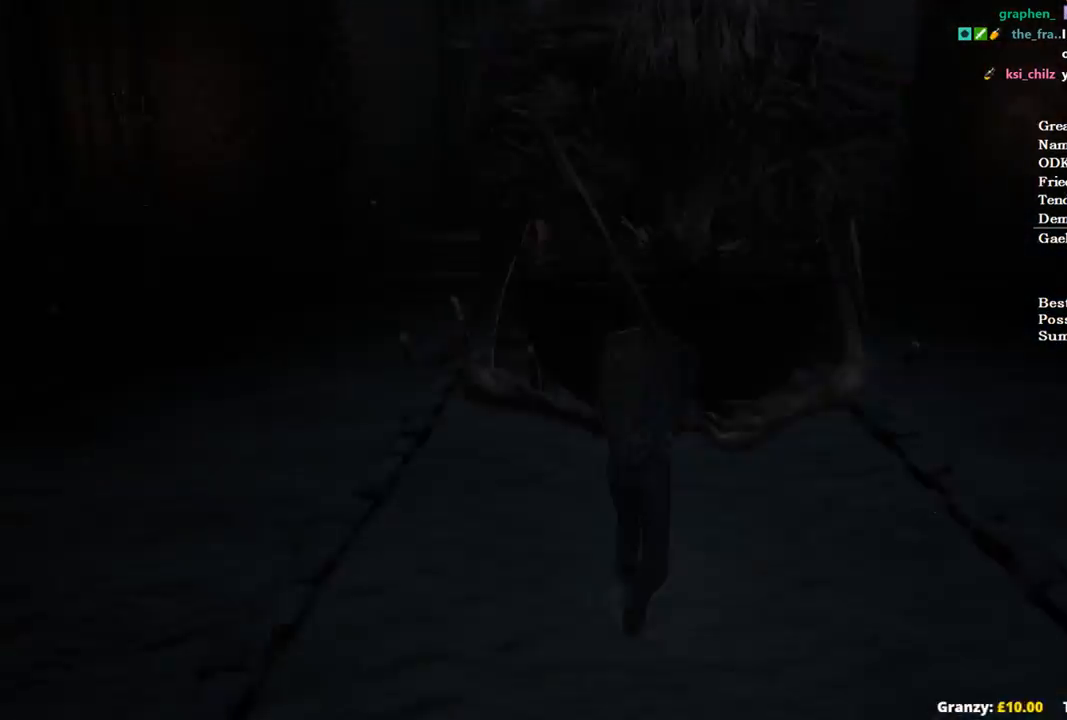
{"buttons": ["START"], "left_stick": "up", "right_stick": "center", "events": [[233, "START", "up"], [300, "START", "down"], [367, "START", "up"], [467, "START", "down"]]}
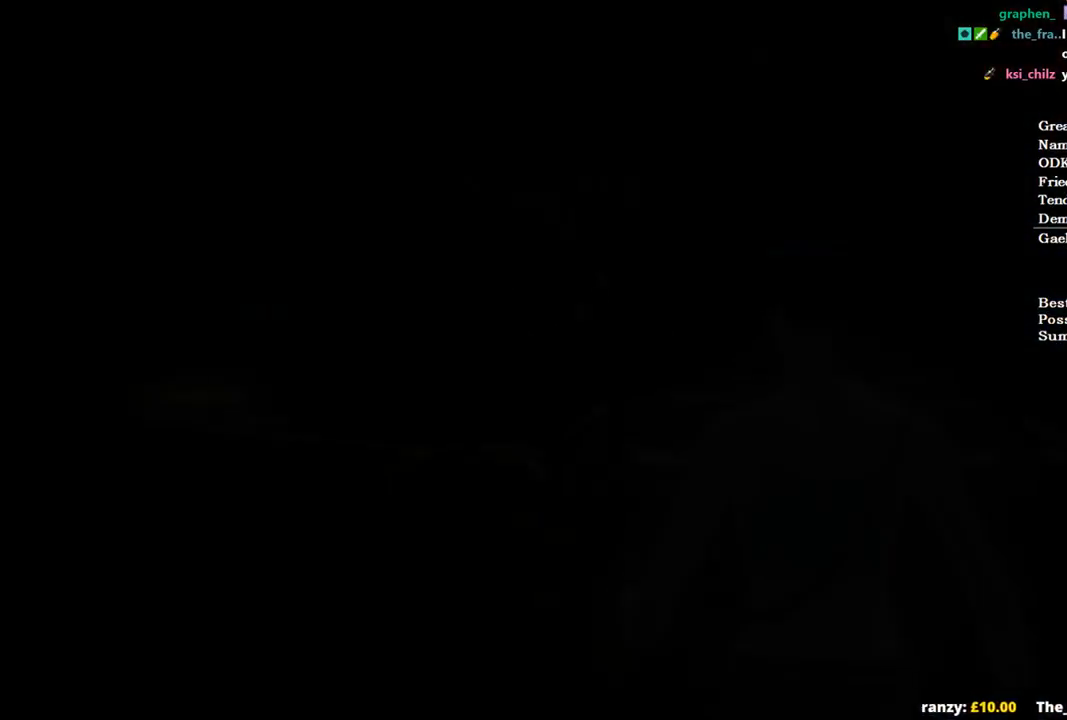
{"buttons": [], "left_stick": "up", "right_stick": "center", "events": [[33, "START", "up"], [100, "START", "down"], [167, "START", "up"]]}
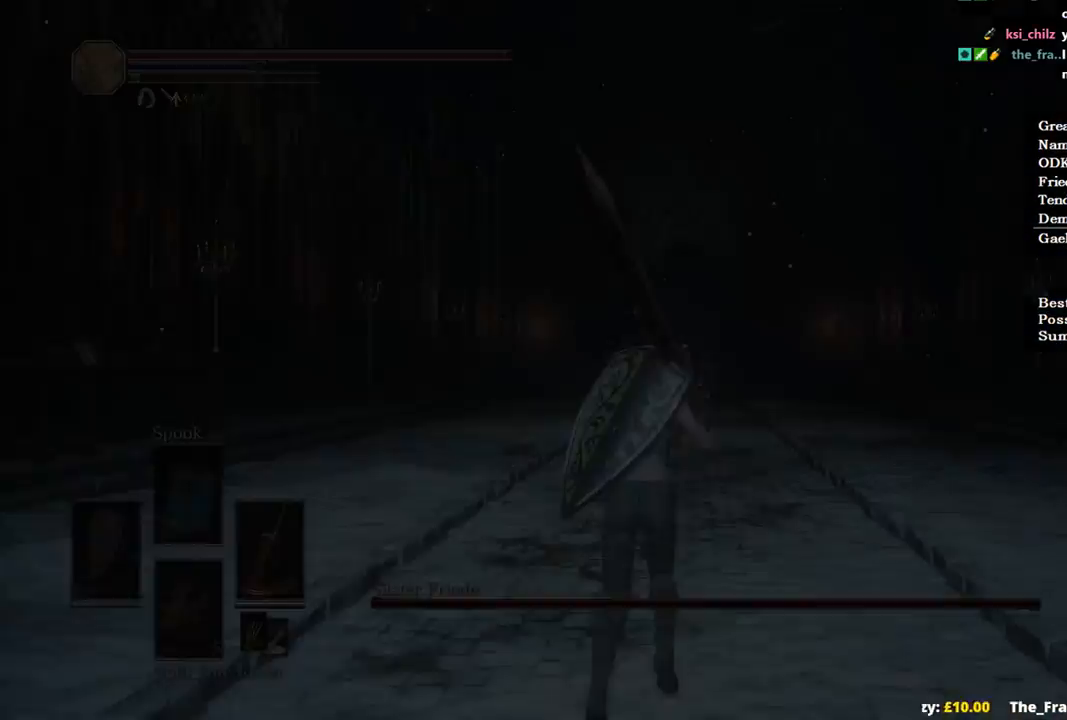
{"buttons": ["START"], "left_stick": "center", "right_stick": "center", "events": [[33, "left_stick", "center"], [267, "X", "down"], [400, "X", "up"], [500, "START", "down"]]}
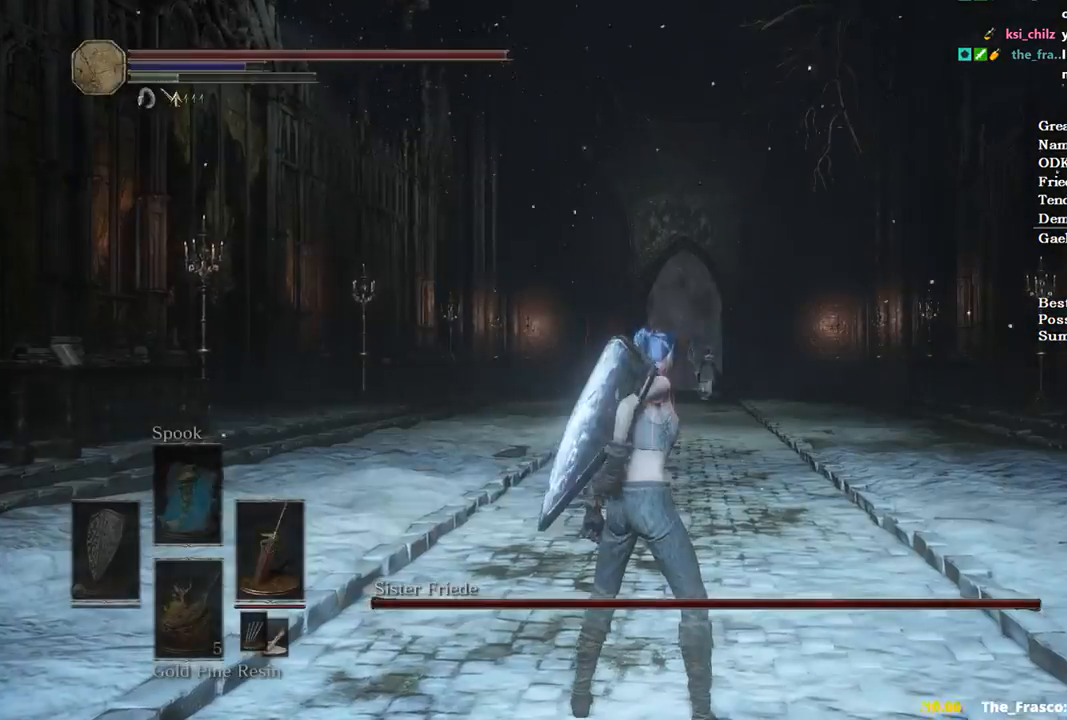
{"buttons": [], "left_stick": "center", "right_stick": "center", "events": [[100, "A", "down"], [133, "START", "up"], [200, "A", "up"], [367, "DPAD_DOWN", "down"], [433, "DPAD_DOWN", "up"]]}
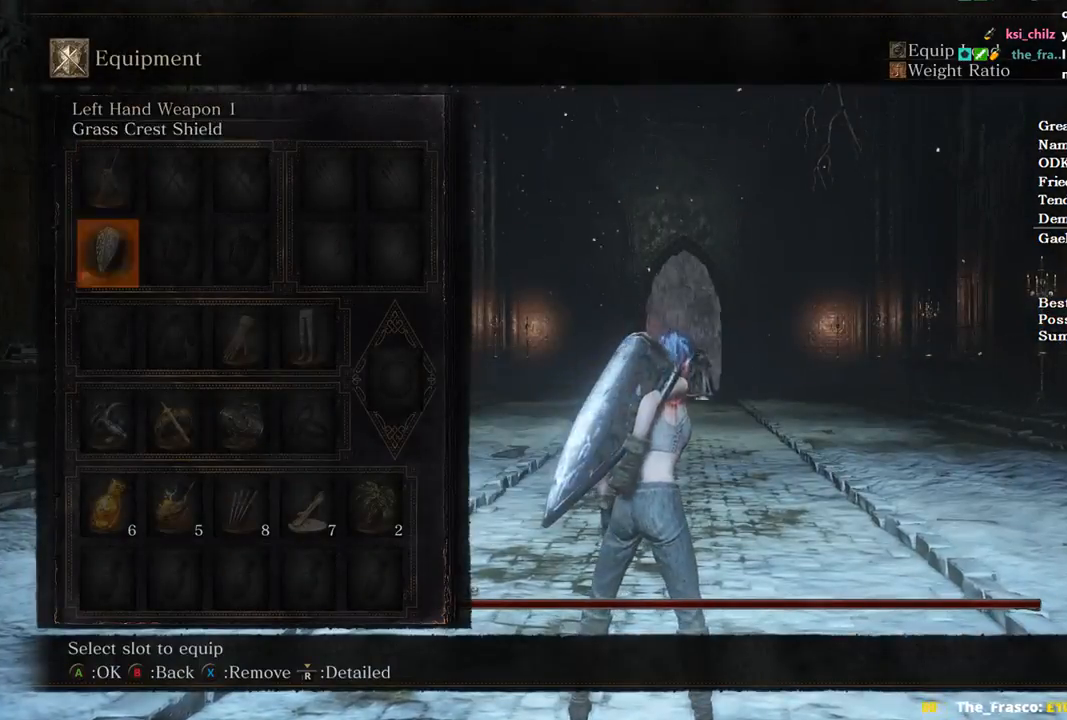
{"buttons": [], "left_stick": "center", "right_stick": "down", "events": [[33, "DPAD_RIGHT", "down"], [133, "DPAD_RIGHT", "up"], [400, "right_stick", "down"]]}
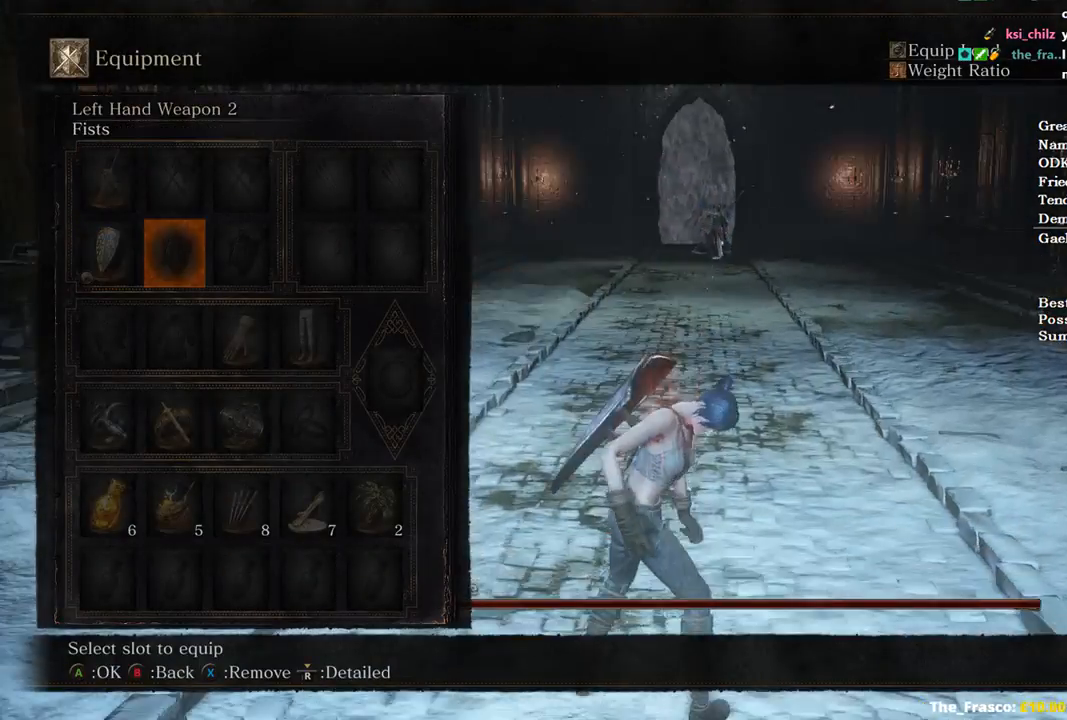
{"buttons": [], "left_stick": "center", "right_stick": "center", "events": [[33, "left_stick", "up"], [33, "right_stick", "center"], [233, "A", "down"], [300, "left_stick", "center"], [333, "A", "up"]]}
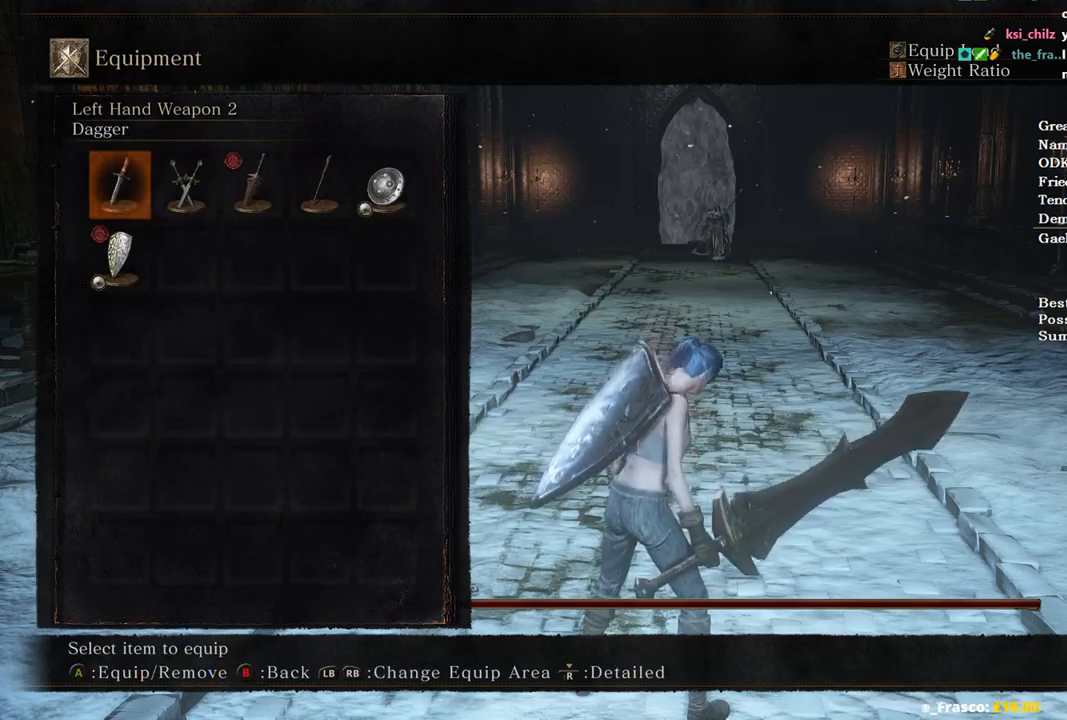
{"buttons": [], "left_stick": "center", "right_stick": "center", "events": [[200, "DPAD_DOWN", "down"], [300, "DPAD_DOWN", "up"], [400, "DPAD_LEFT", "down"], [467, "DPAD_LEFT", "up"]]}
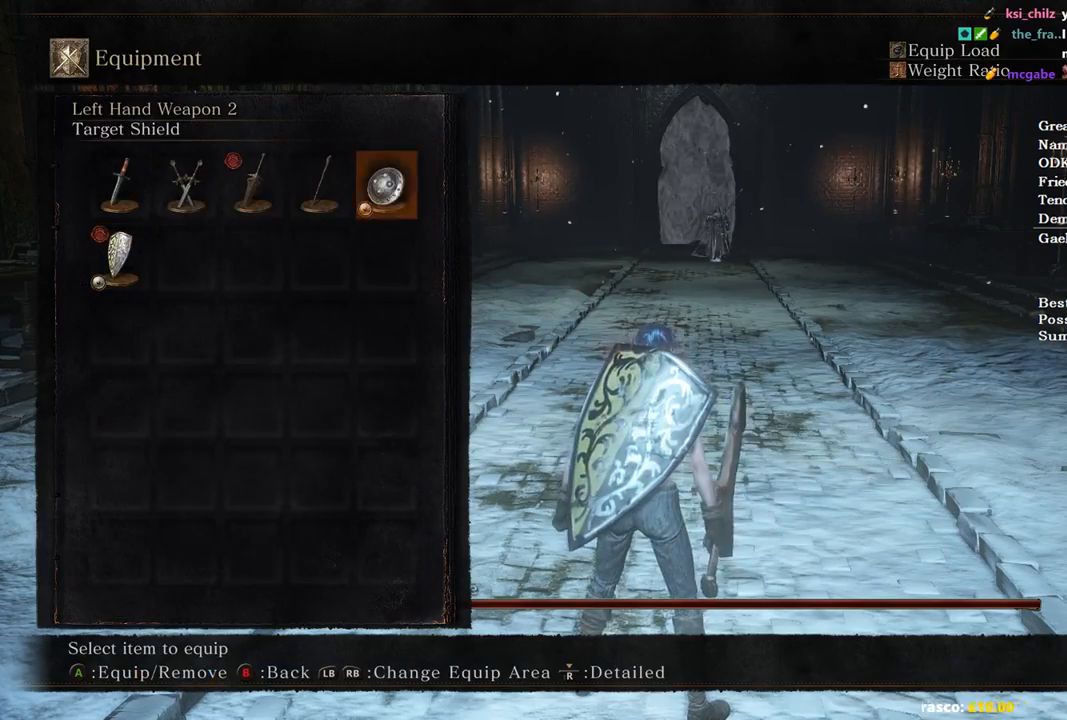
{"buttons": ["DPAD_LEFT"], "left_stick": "center", "right_stick": "center", "events": [[33, "DPAD_LEFT", "down"], [67, "A", "down"], [100, "DPAD_LEFT", "up"], [200, "A", "up"], [233, "START", "down"], [300, "START", "up"], [433, "DPAD_LEFT", "down"]]}
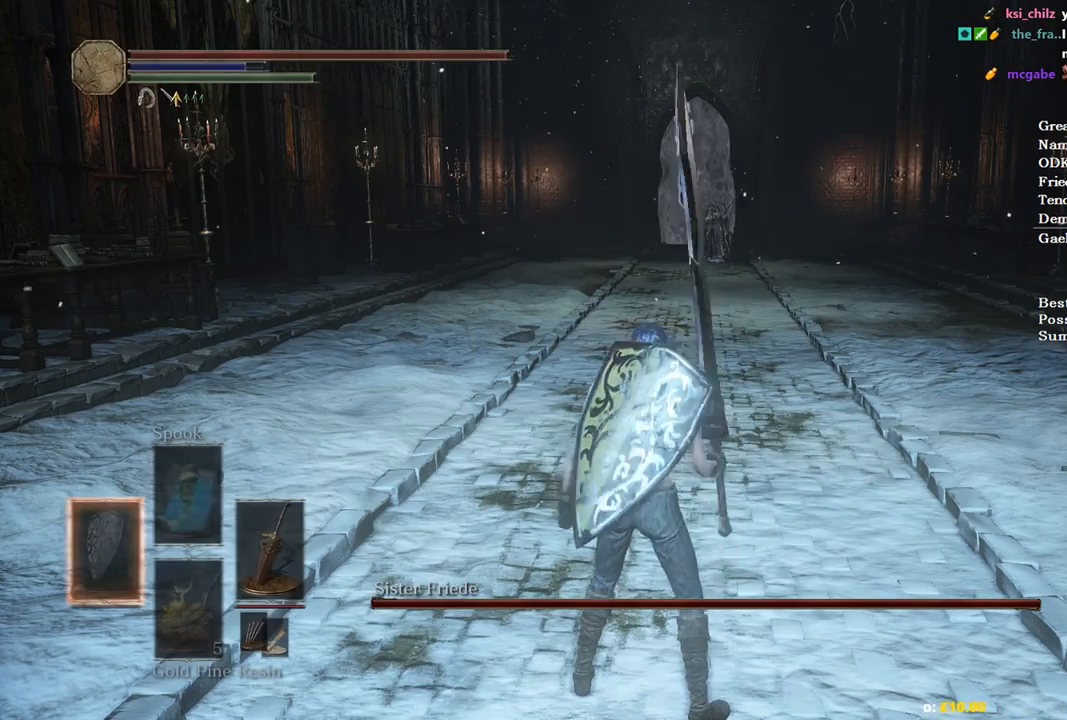
{"buttons": ["L1"], "left_stick": "center", "right_stick": "center", "events": [[33, "DPAD_LEFT", "up"], [500, "L1", "down"]]}
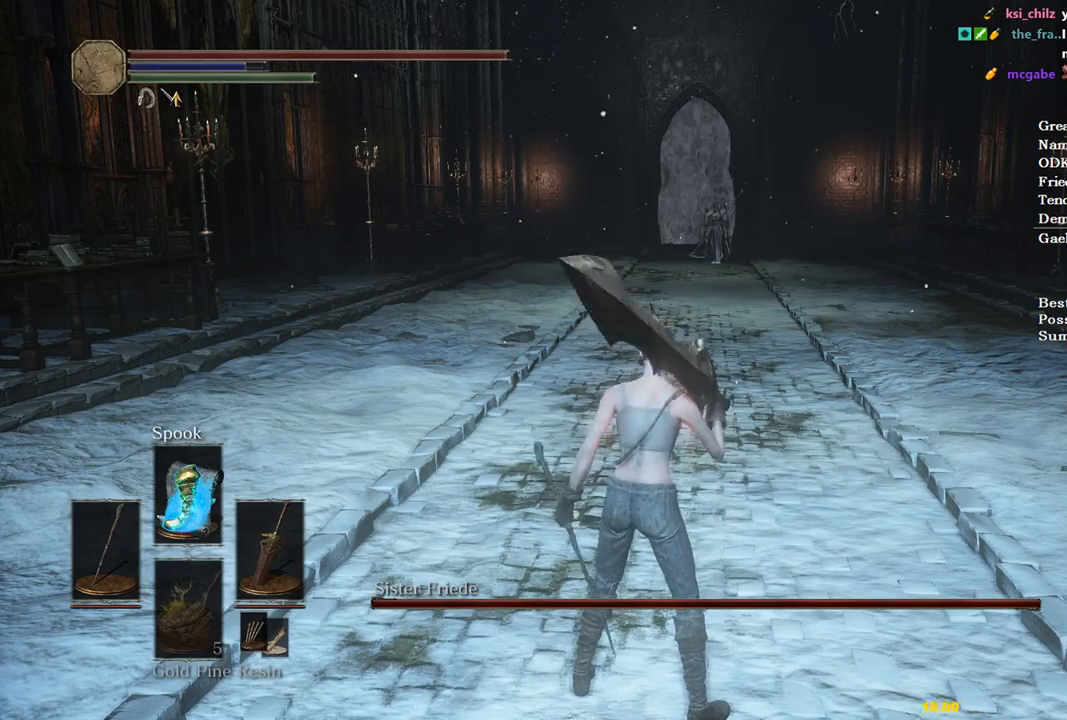
{"buttons": [], "left_stick": "center", "right_stick": "center", "events": [[67, "L1", "up"]]}
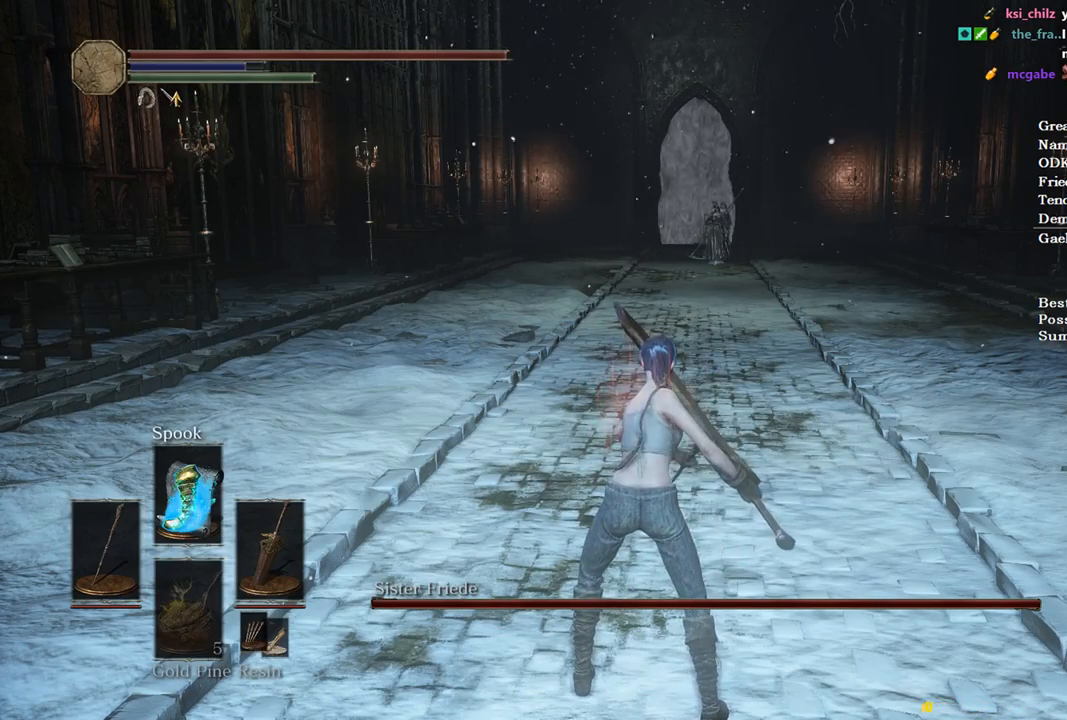
{"buttons": ["X"], "left_stick": "center", "right_stick": "center", "events": [[67, "DPAD_DOWN", "down"], [167, "DPAD_DOWN", "up"], [500, "X", "down"]]}
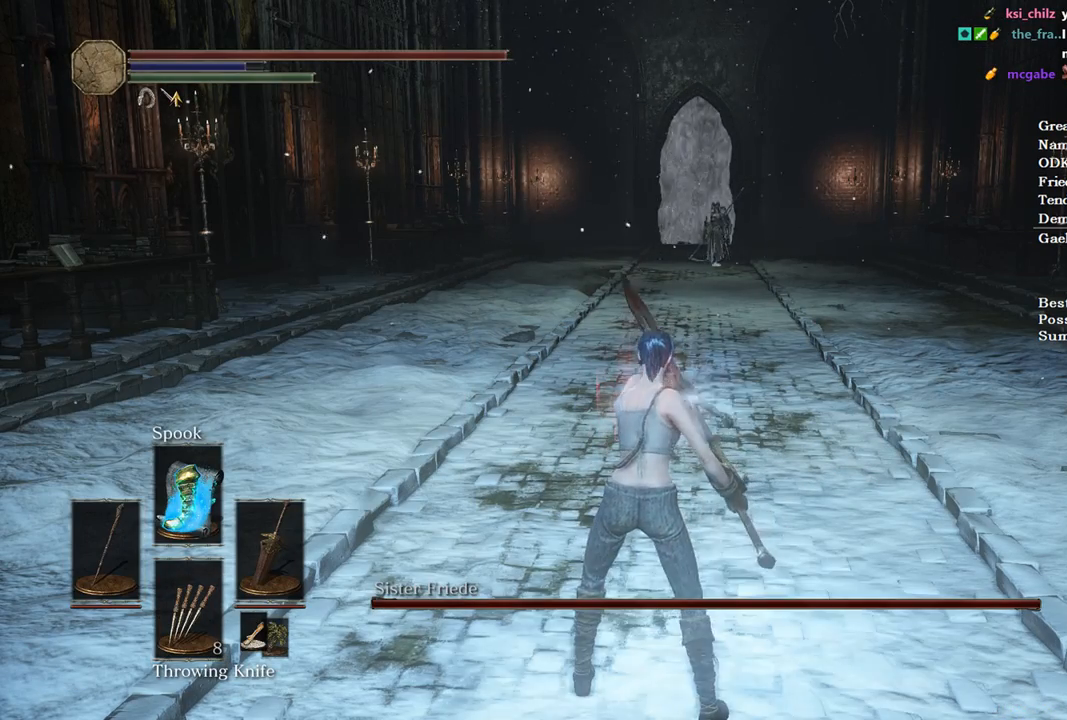
{"buttons": ["X"], "left_stick": "up", "right_stick": "center", "events": [[67, "left_stick", "up"], [100, "X", "up"], [167, "X", "down"], [267, "X", "up"], [333, "X", "down"], [433, "X", "up"], [500, "X", "down"]]}
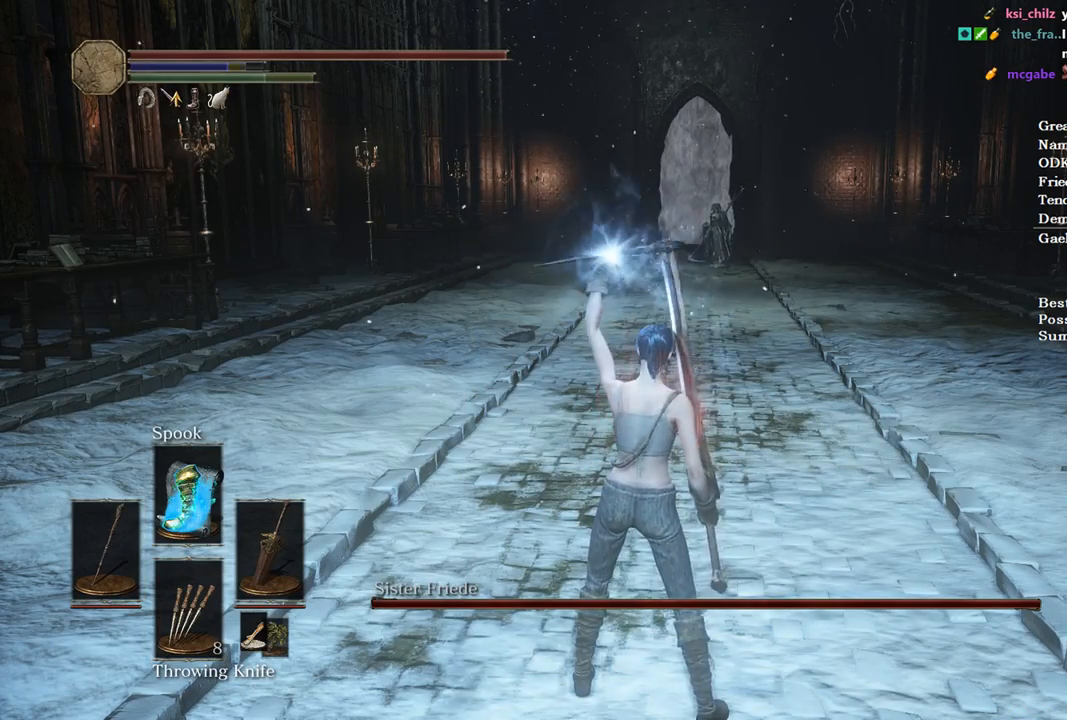
{"buttons": ["X"], "left_stick": "up", "right_stick": "center", "events": [[100, "X", "up"], [167, "X", "down"], [267, "X", "up"], [333, "X", "down"], [400, "X", "up"], [467, "X", "down"]]}
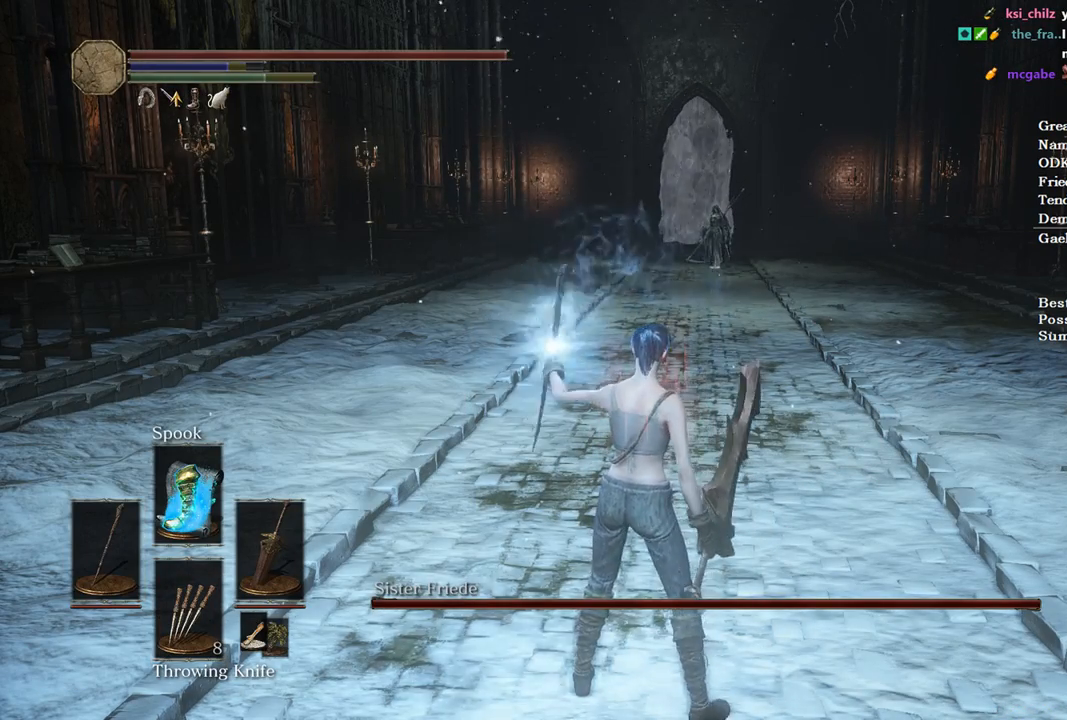
{"buttons": [], "left_stick": "up", "right_stick": "center", "events": [[67, "X", "up"], [133, "X", "down"], [200, "X", "up"]]}
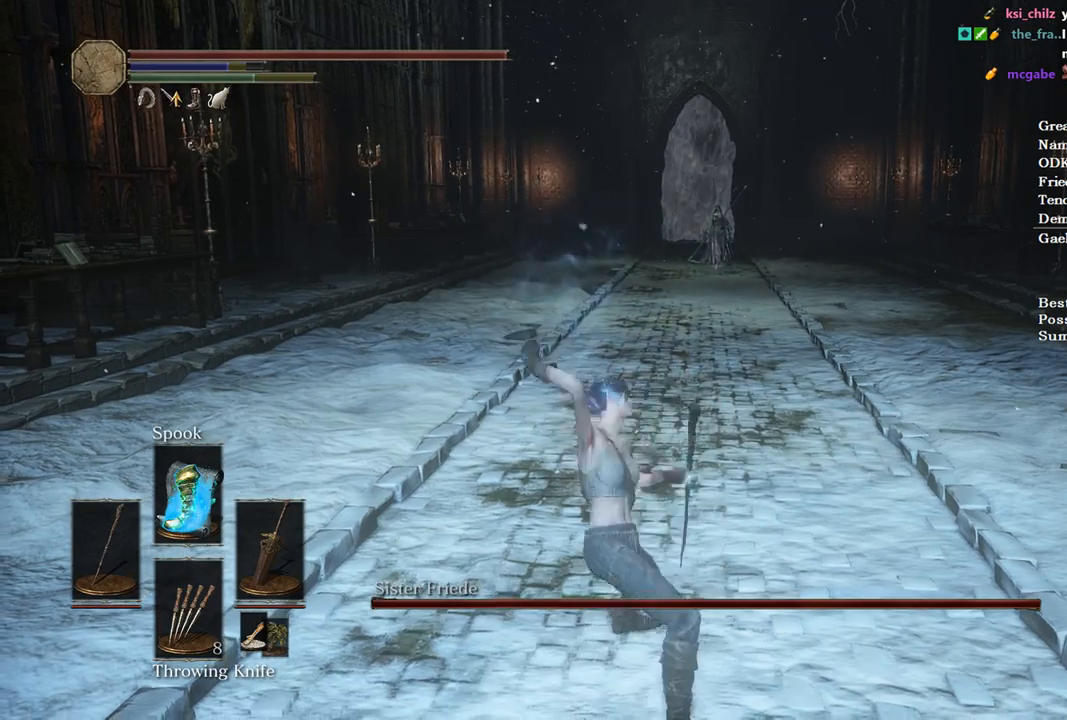
{"buttons": ["DPAD_LEFT"], "left_stick": "up", "right_stick": "center", "events": [[467, "DPAD_LEFT", "down"]]}
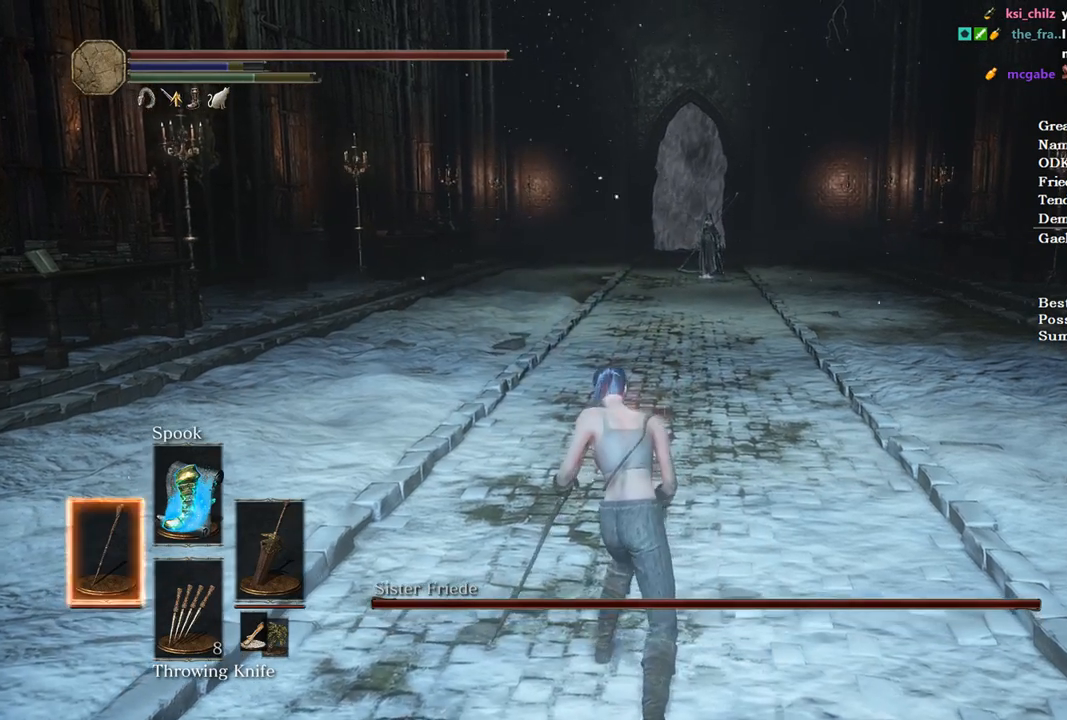
{"buttons": ["A", "B"], "left_stick": "up", "right_stick": "center", "events": [[33, "DPAD_LEFT", "up"], [200, "B", "down"], [400, "START", "down"], [467, "A", "down"], [467, "START", "up"]]}
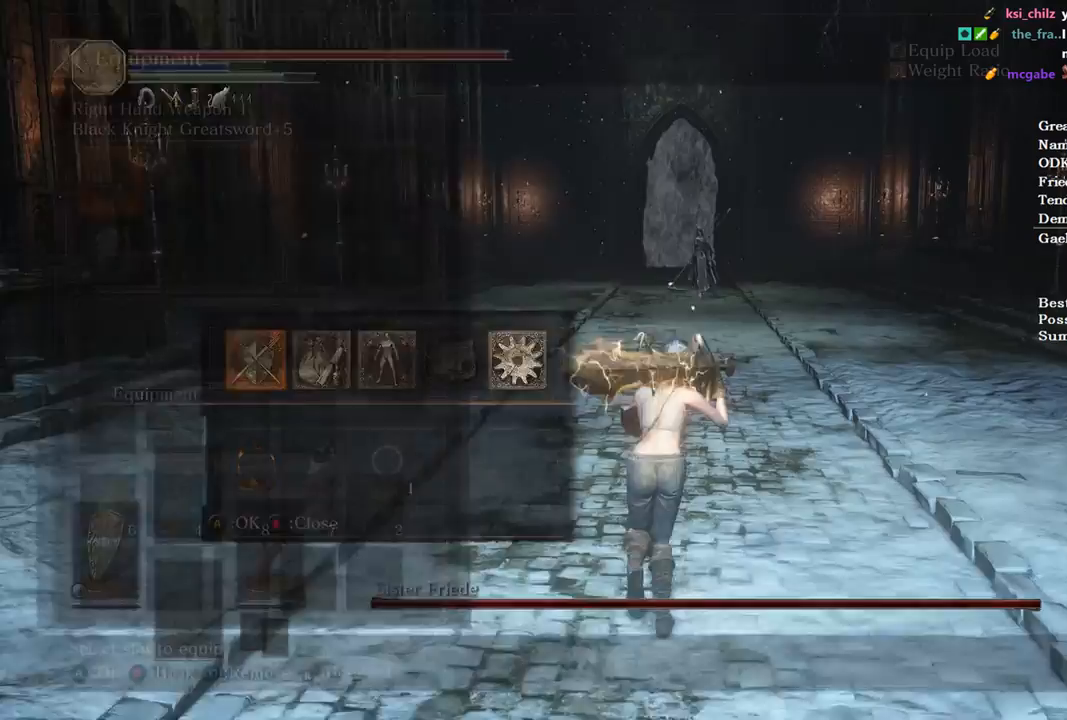
{"buttons": ["B"], "left_stick": "up", "right_stick": "down", "events": [[100, "A", "up"], [100, "DPAD_DOWN", "down"], [200, "DPAD_DOWN", "up"], [267, "DPAD_DOWN", "down"], [367, "DPAD_DOWN", "up"], [433, "right_stick", "down"]]}
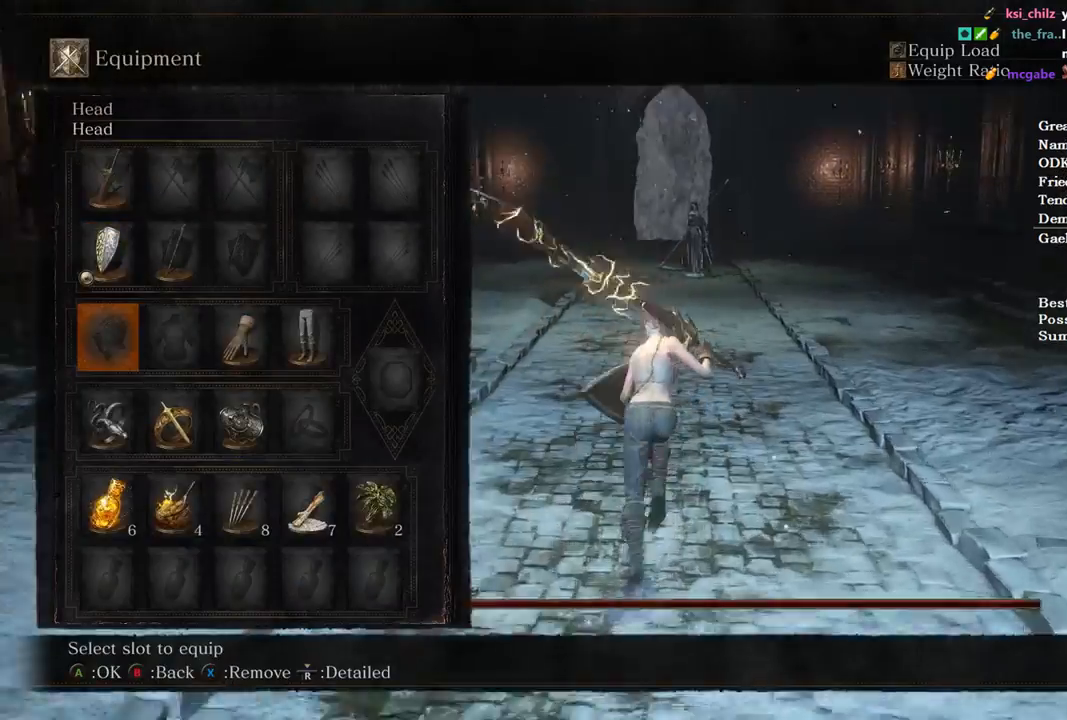
{"buttons": ["B"], "left_stick": "up", "right_stick": "center", "events": [[33, "right_stick", "center"]]}
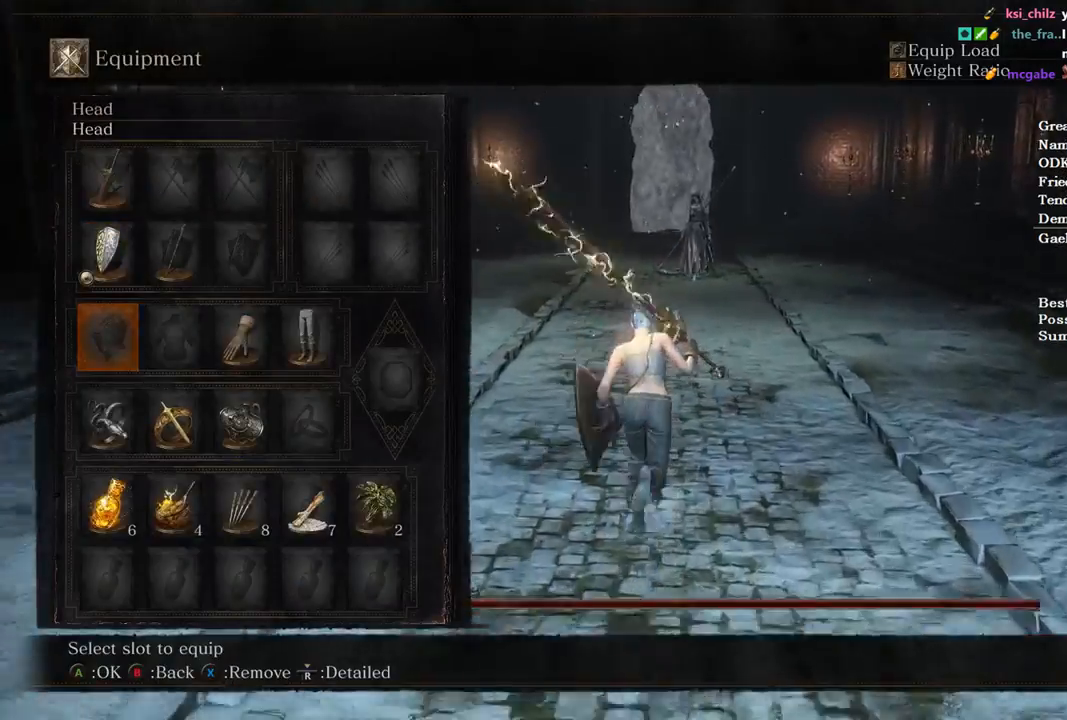
{"buttons": ["B", "START"], "left_stick": "up", "right_stick": "center", "events": [[67, "START", "down"], [100, "START", "up"], [200, "START", "down"], [267, "START", "up"], [500, "START", "down"]]}
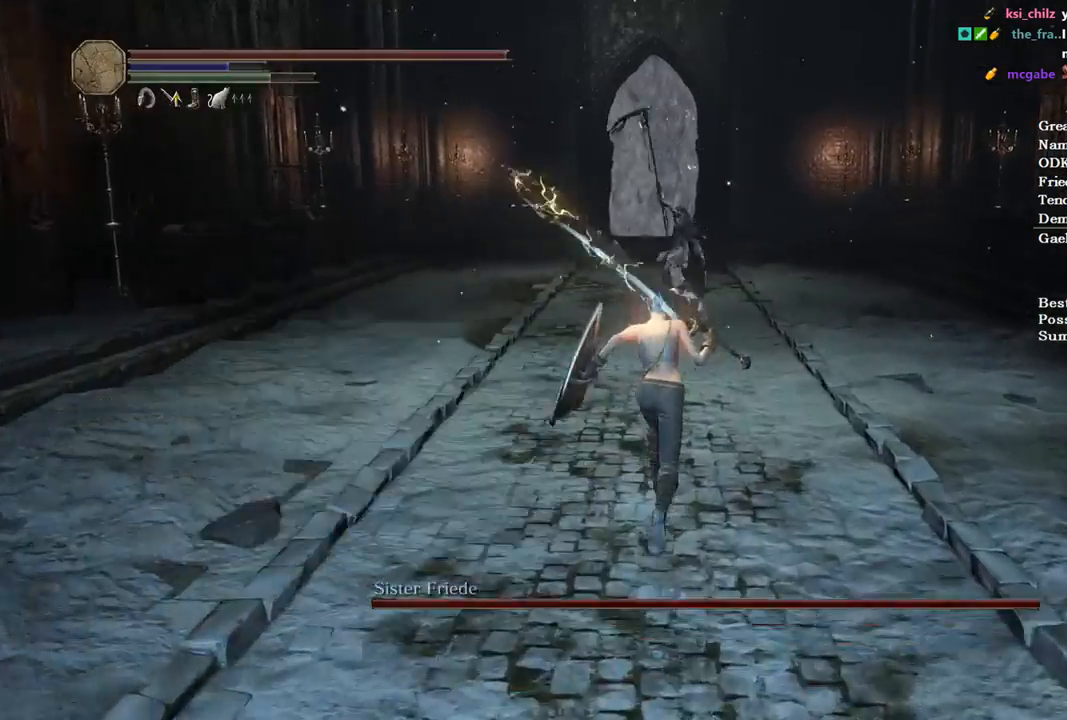
{"buttons": ["B"], "left_stick": "up", "right_stick": "center", "events": [[33, "START", "up"], [267, "Y", "down"], [367, "Y", "up"]]}